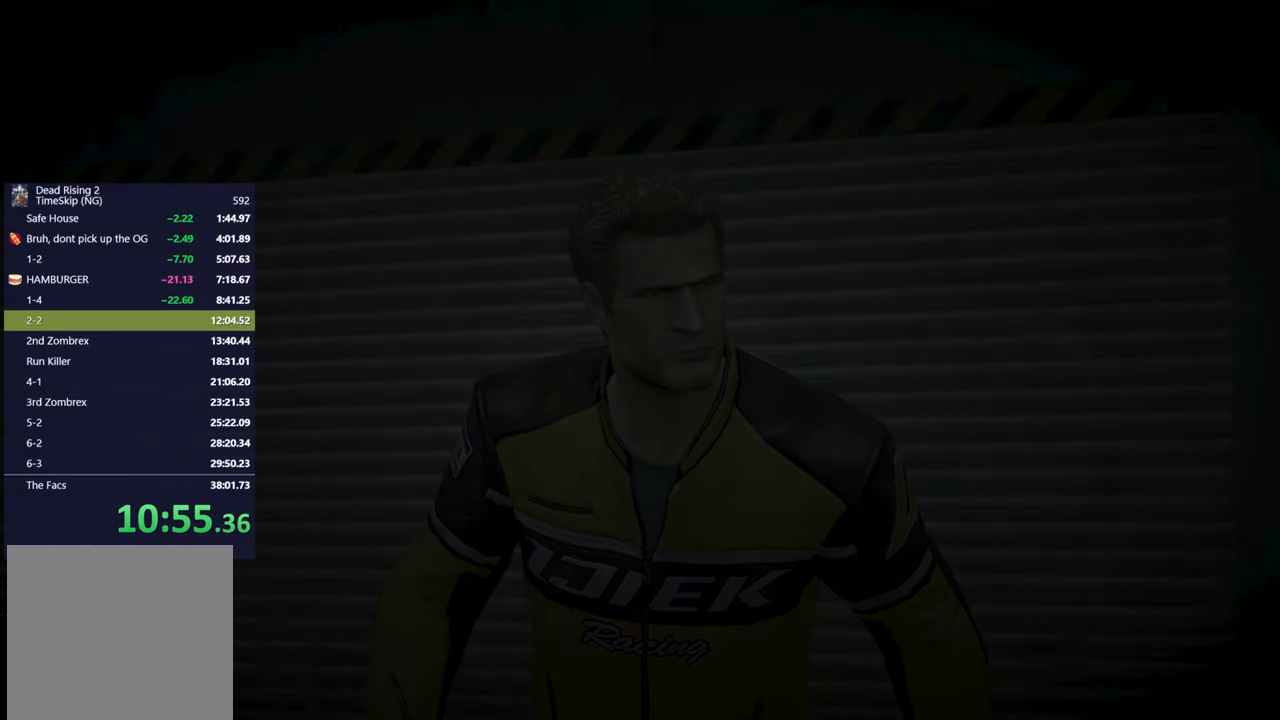
Gameplay with a controller (Xbox layout); each line is a JSON object with the inputs held at the frame after it. "button_events" lists button changes between this image and that frame as [ms after this image, input, new state], when the widget could be followed in between (sticks are given only as held states).
{"buttons": ["X"], "left_stick": "left", "right_stick": "center", "button_events": []}
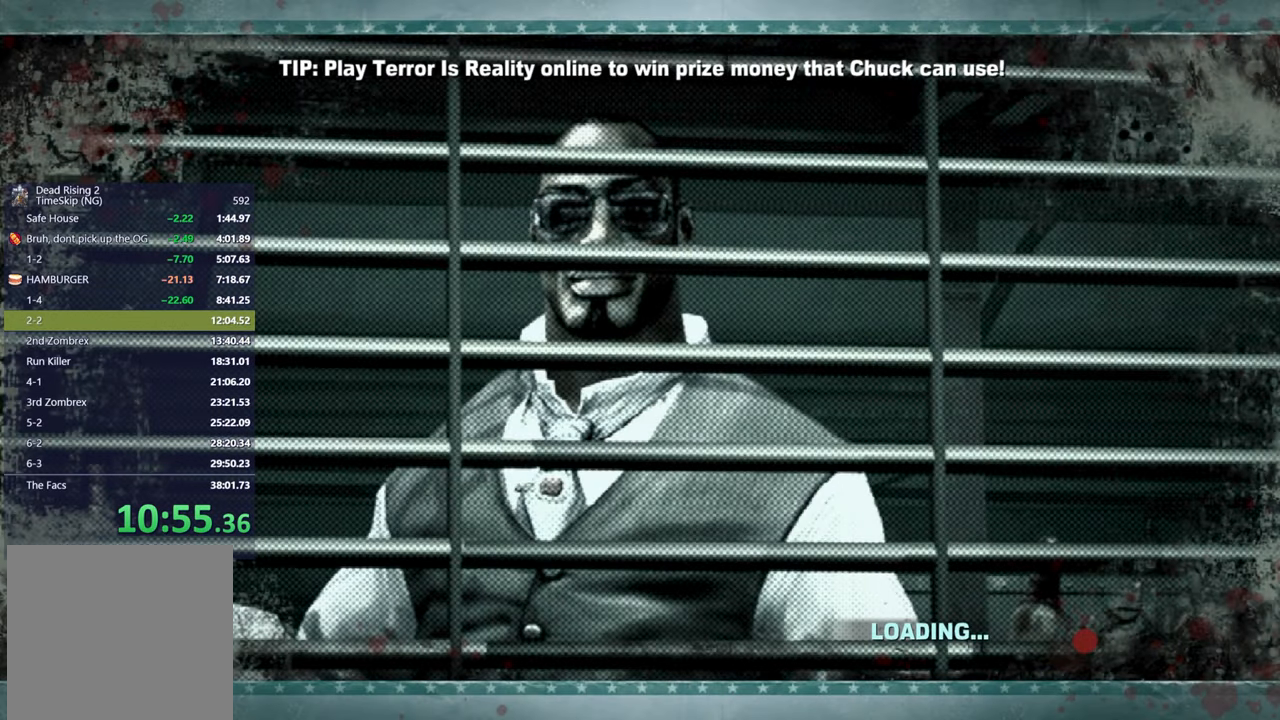
{"buttons": ["X"], "left_stick": "left", "right_stick": "center", "button_events": []}
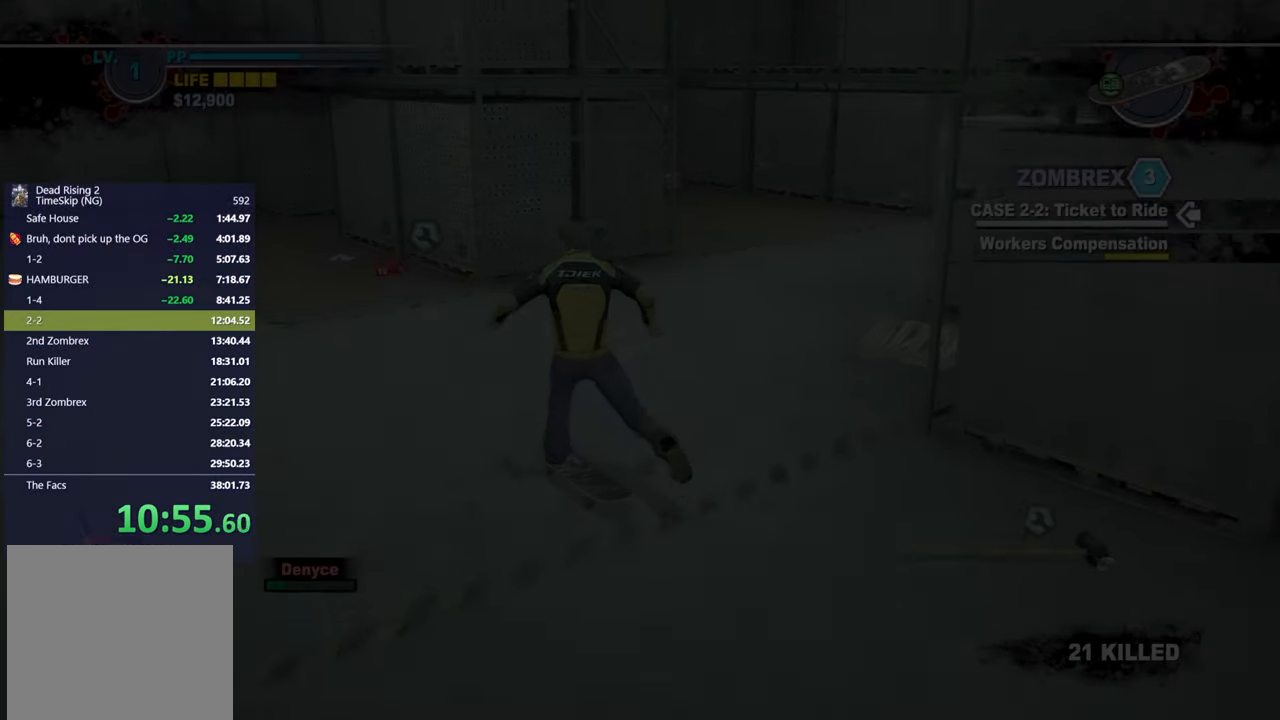
{"buttons": ["X"], "left_stick": "center", "right_stick": "center", "button_events": []}
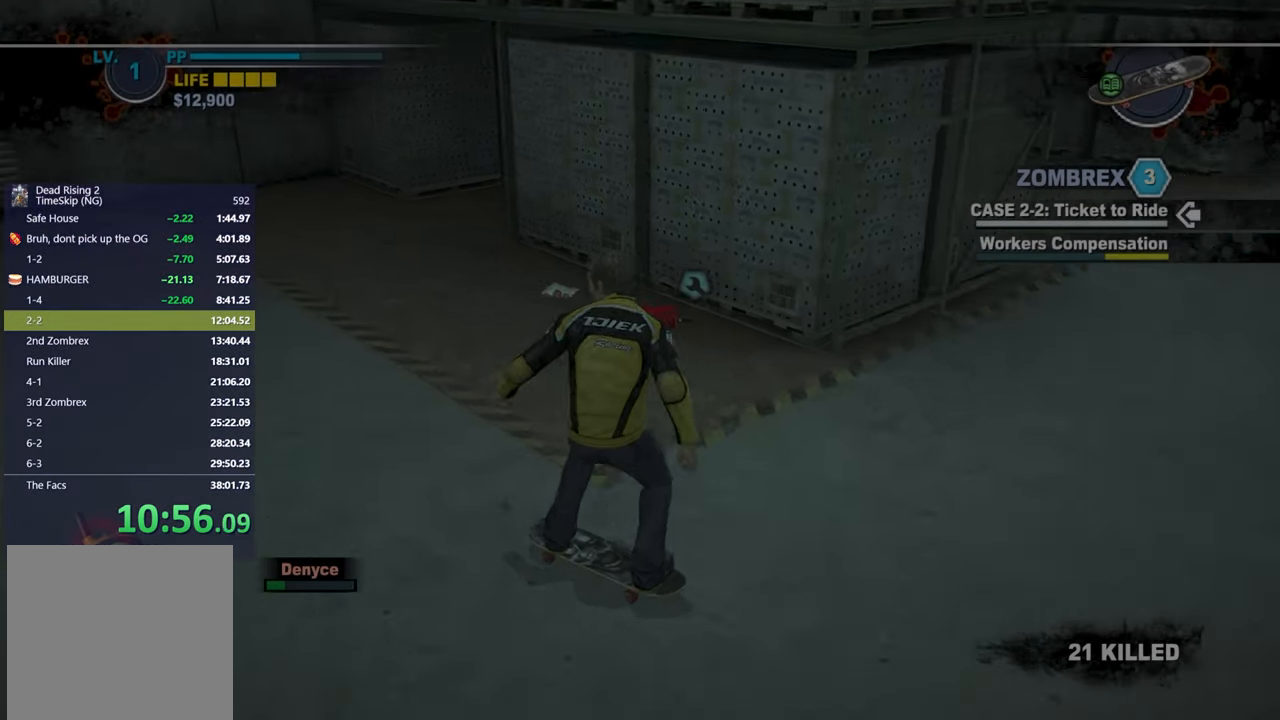
{"buttons": [], "left_stick": "right", "right_stick": "center", "button_events": [[467, "X", "up"]]}
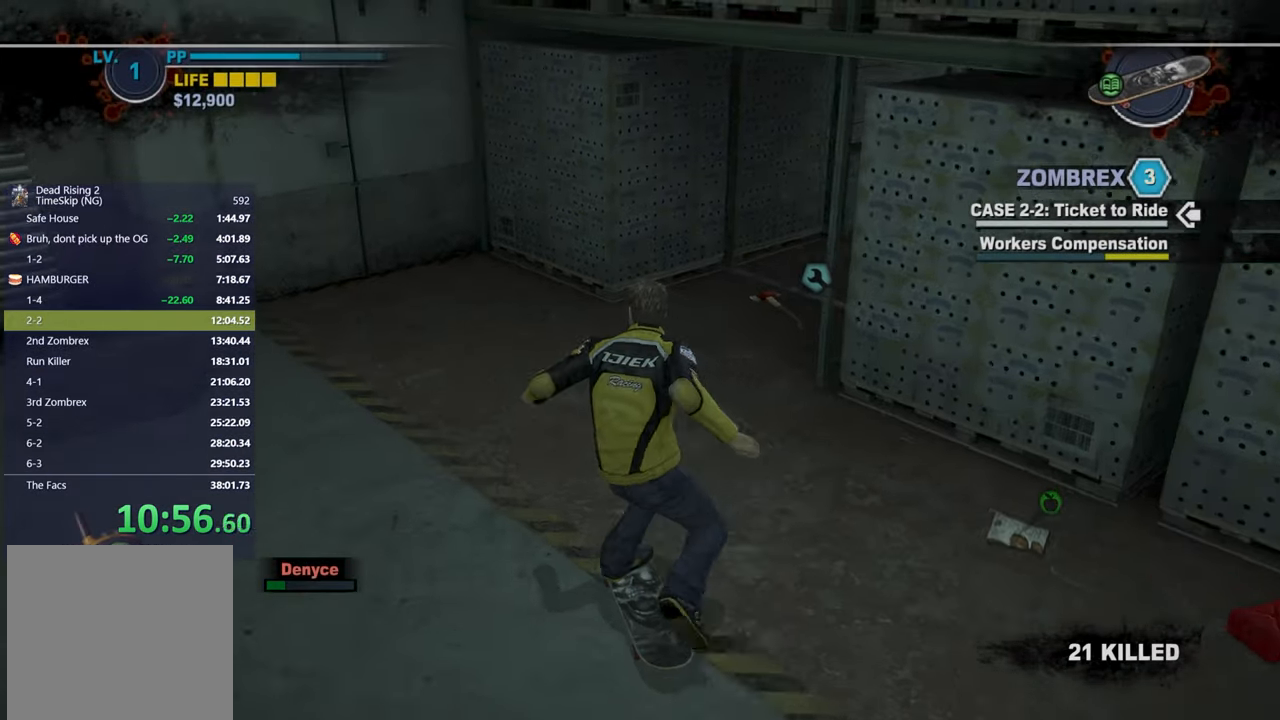
{"buttons": [], "left_stick": "center", "right_stick": "right", "button_events": []}
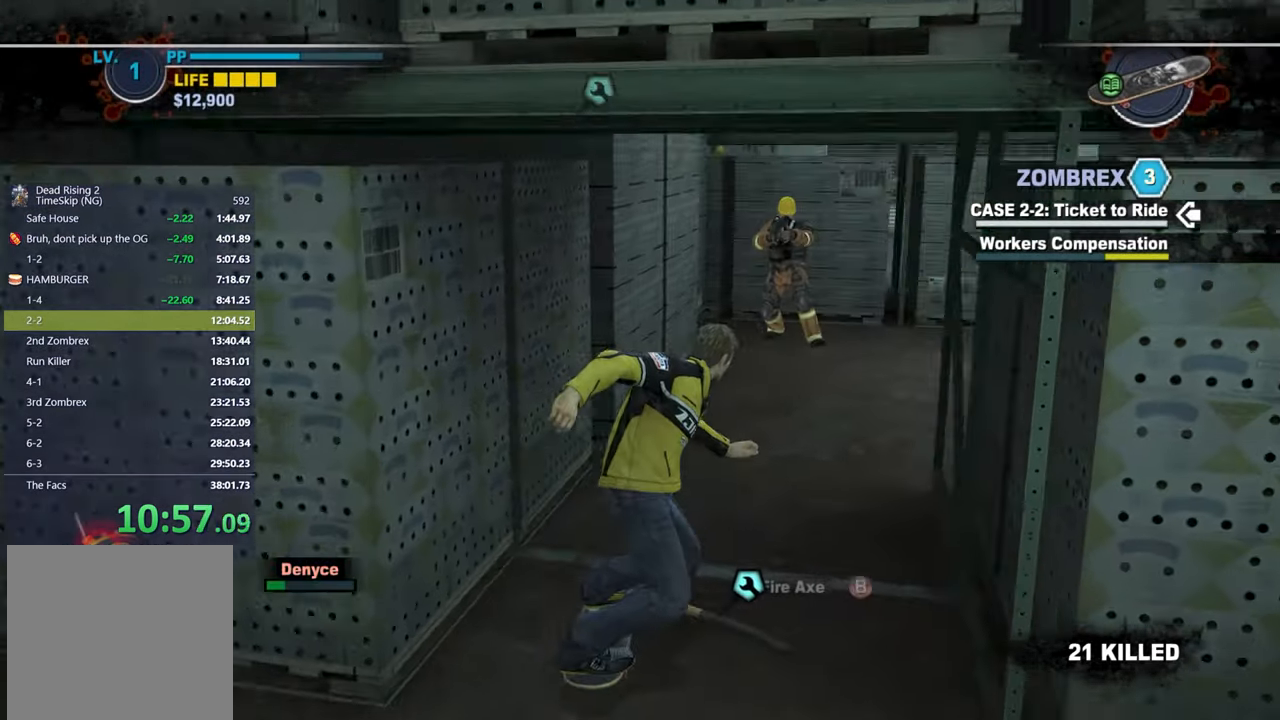
{"buttons": [], "left_stick": "up", "right_stick": "center", "button_events": [[217, "B", "down"], [317, "B", "up"], [350, "L1", "down"], [483, "L1", "up"]]}
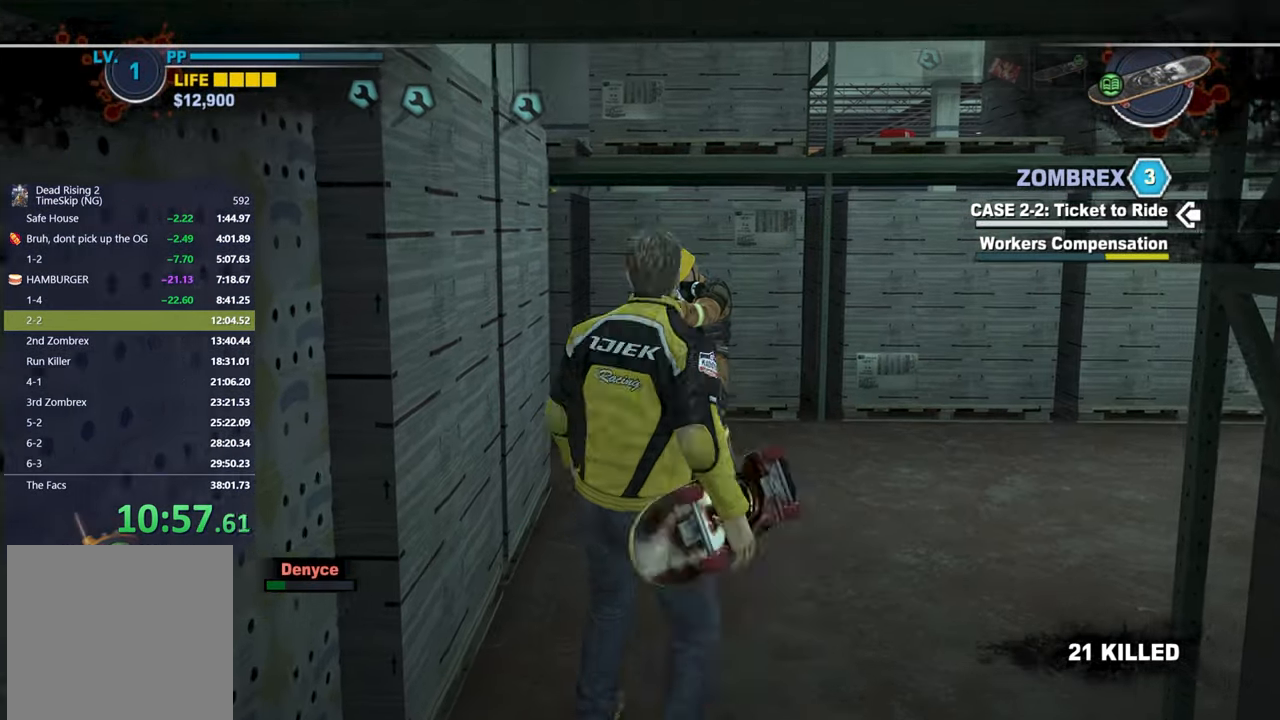
{"buttons": [], "left_stick": "up", "right_stick": "center", "button_events": []}
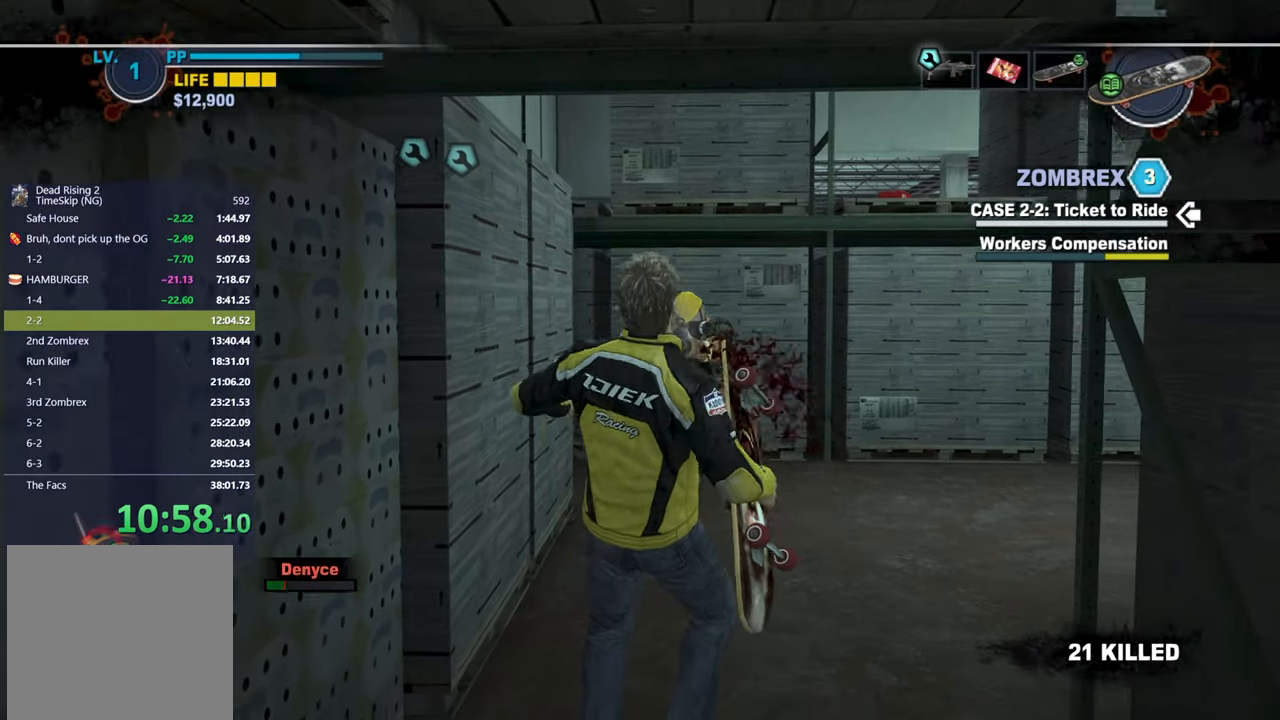
{"buttons": ["L2"], "left_stick": "up", "right_stick": "center", "button_events": [[17, "L1", "down"], [117, "L1", "up"], [233, "L2", "down"]]}
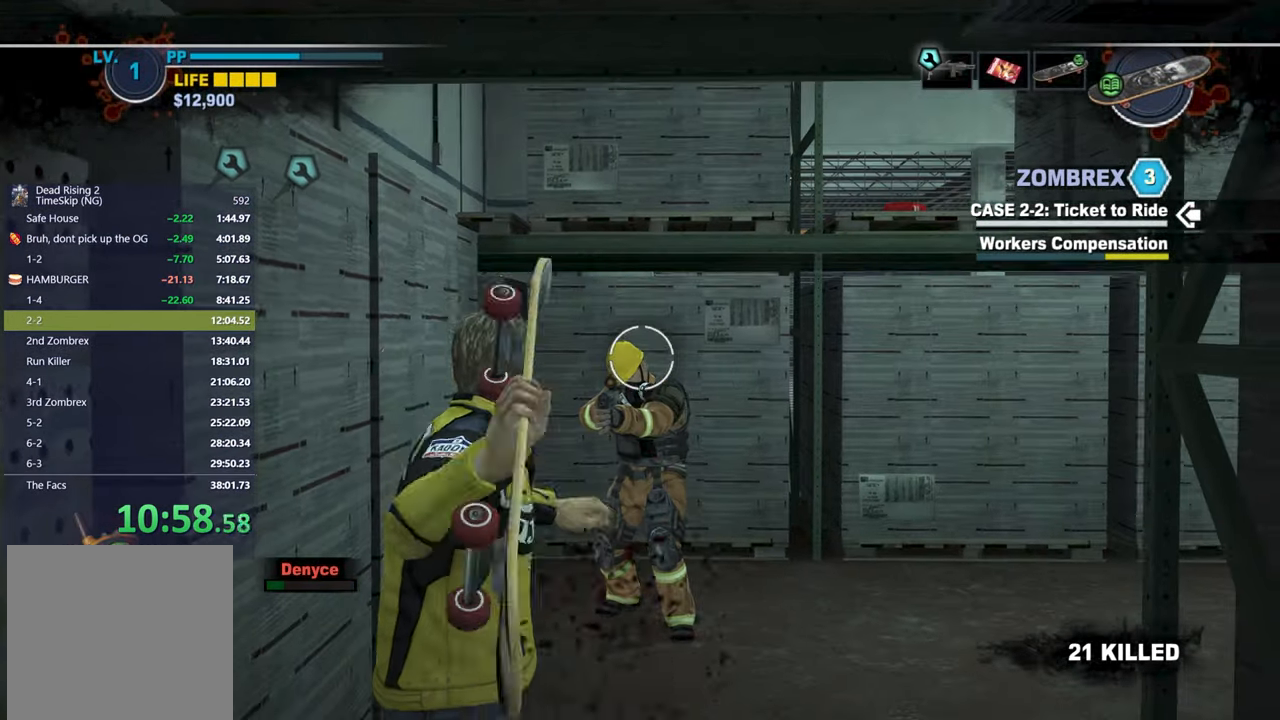
{"buttons": [], "left_stick": "up", "right_stick": "center", "button_events": [[33, "R2", "down"], [150, "R2", "up"], [200, "L2", "up"]]}
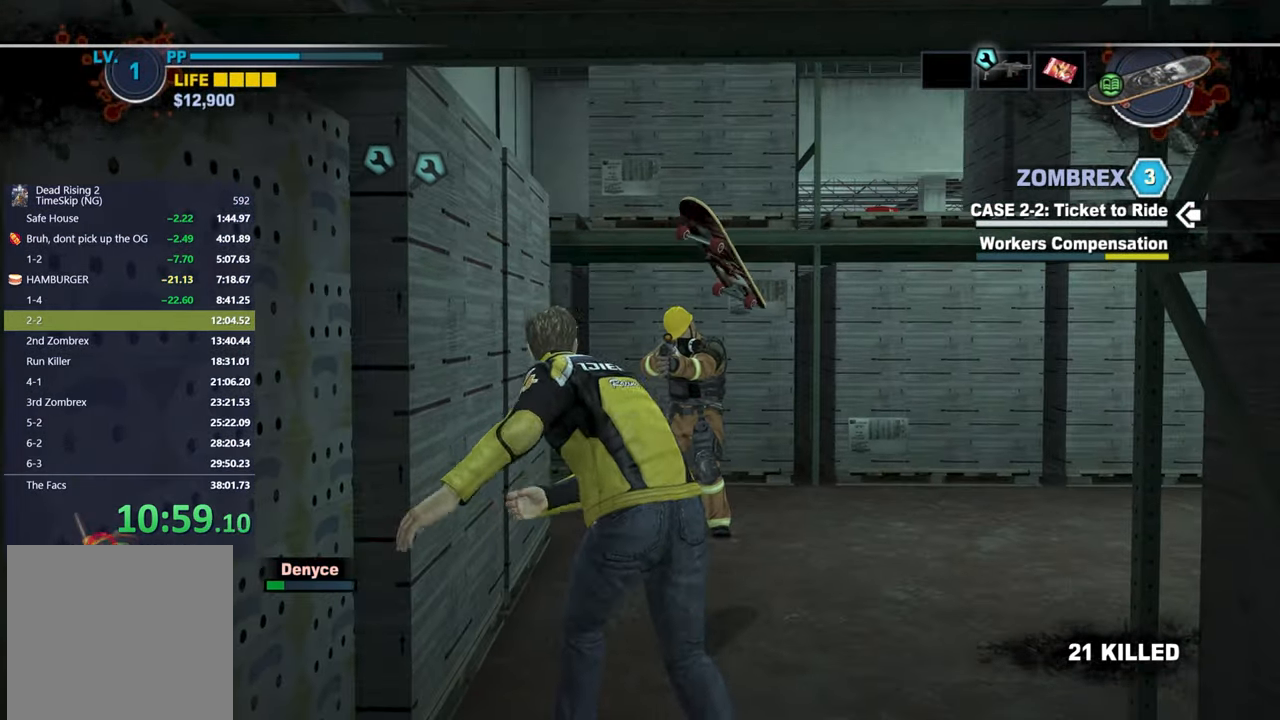
{"buttons": [], "left_stick": "up", "right_stick": "up-right", "button_events": []}
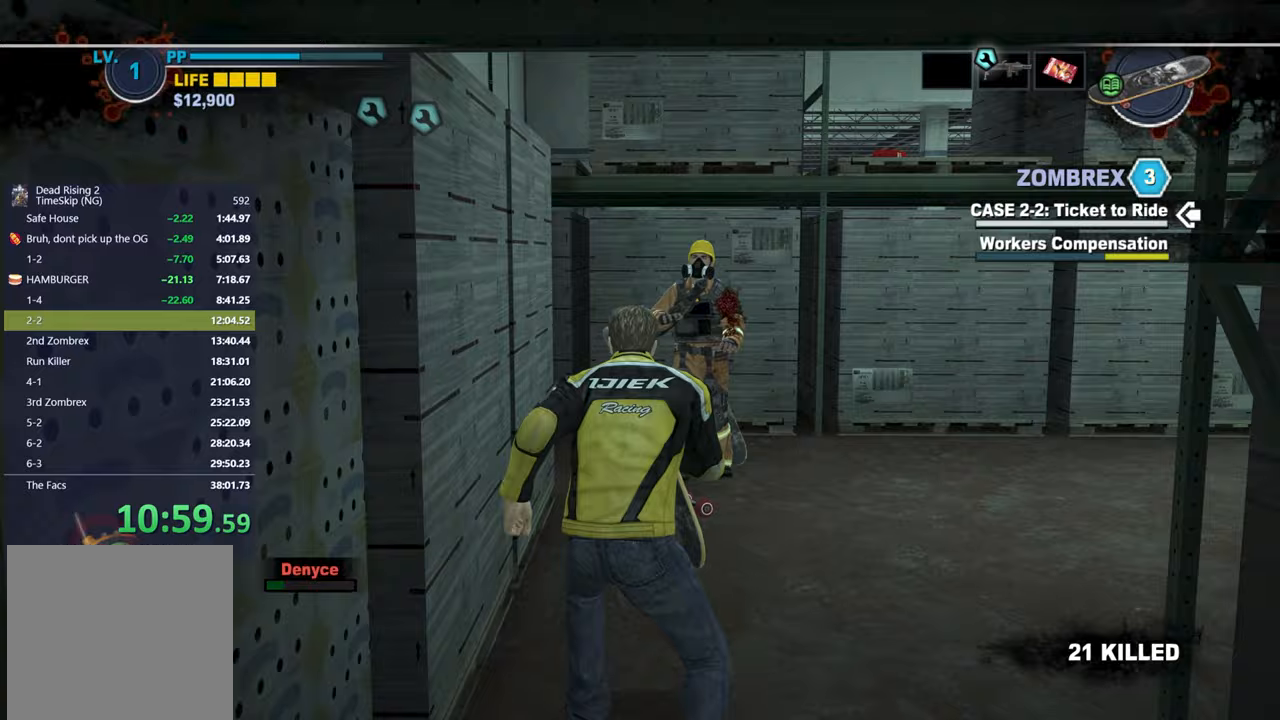
{"buttons": [], "left_stick": "up", "right_stick": "center", "button_events": [[83, "L1", "down"], [200, "L1", "up"]]}
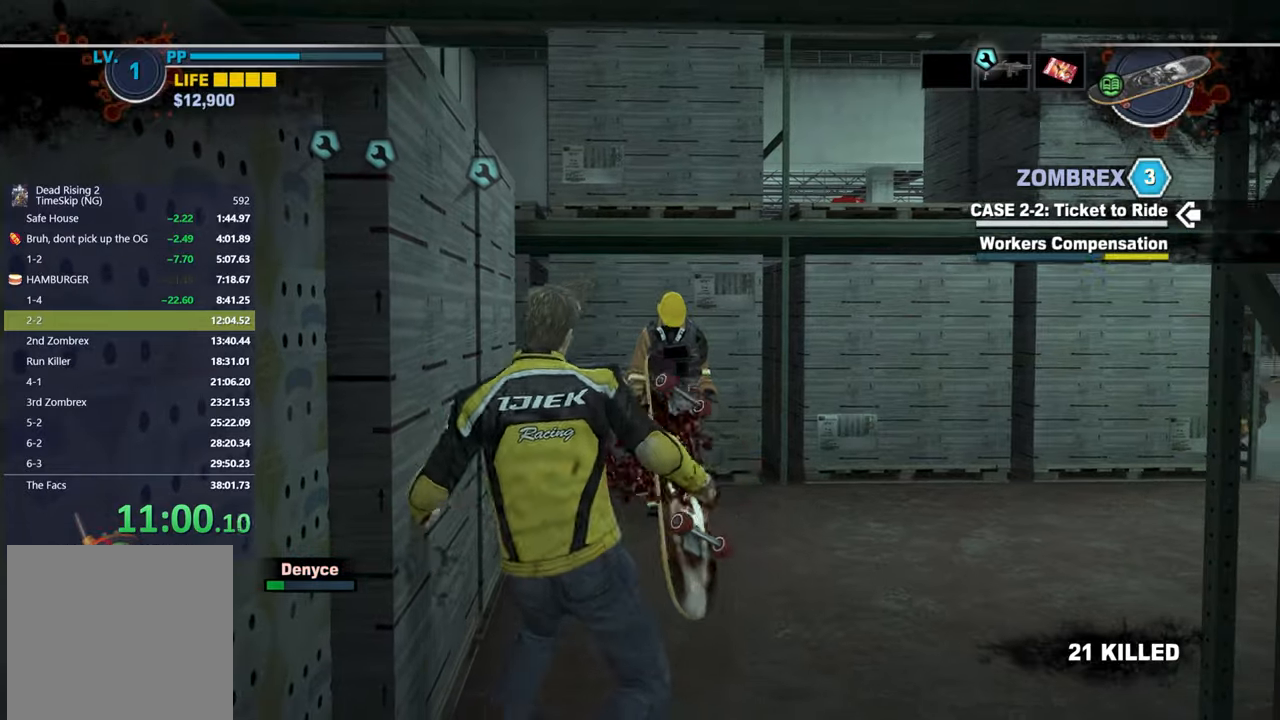
{"buttons": ["L2"], "left_stick": "up", "right_stick": "center", "button_events": [[267, "L1", "down"], [367, "L1", "up"], [483, "L2", "down"]]}
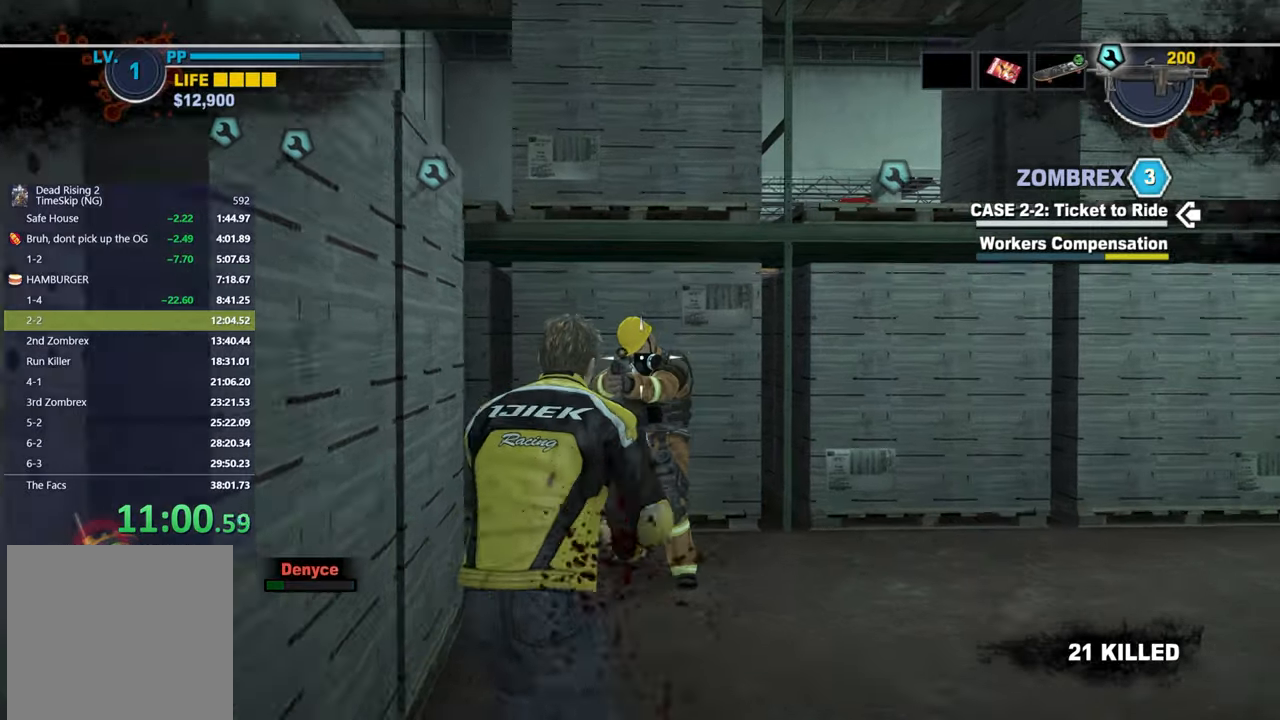
{"buttons": ["L2"], "left_stick": "up", "right_stick": "center", "button_events": [[150, "R2", "down"], [450, "R2", "up"]]}
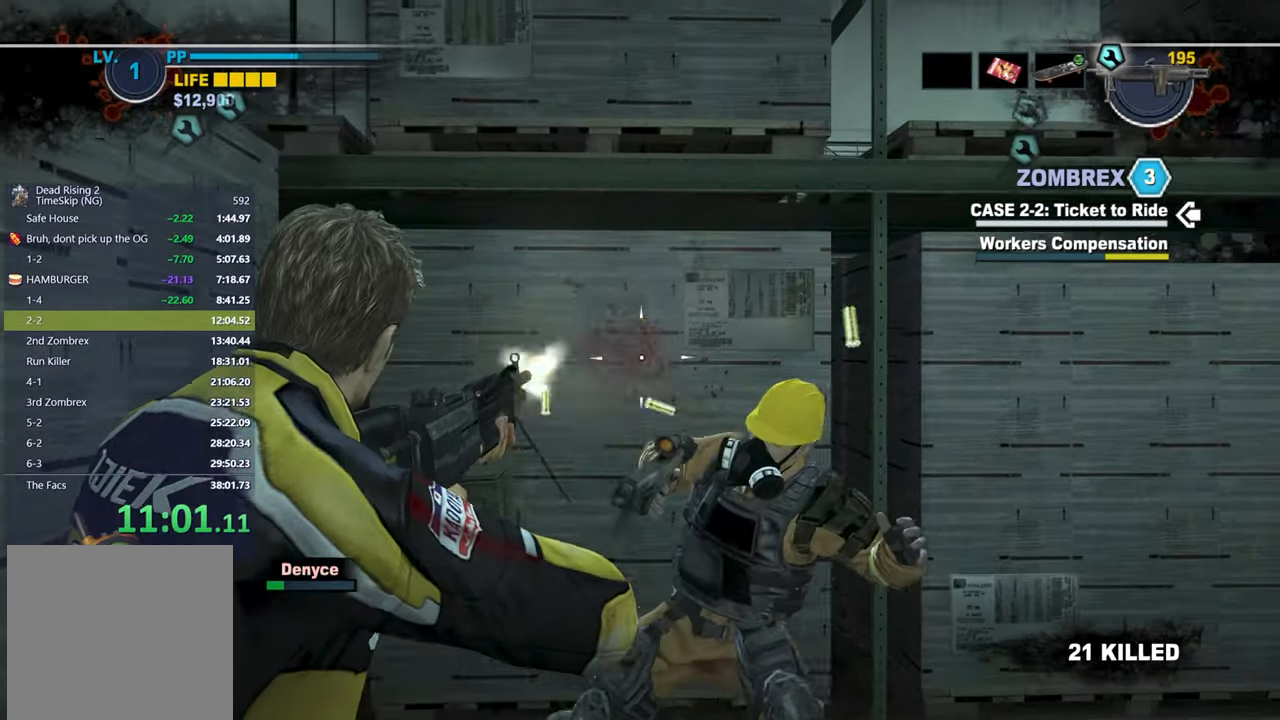
{"buttons": ["L2"], "left_stick": "up", "right_stick": "up-right", "button_events": [[33, "L2", "up"], [450, "L2", "down"]]}
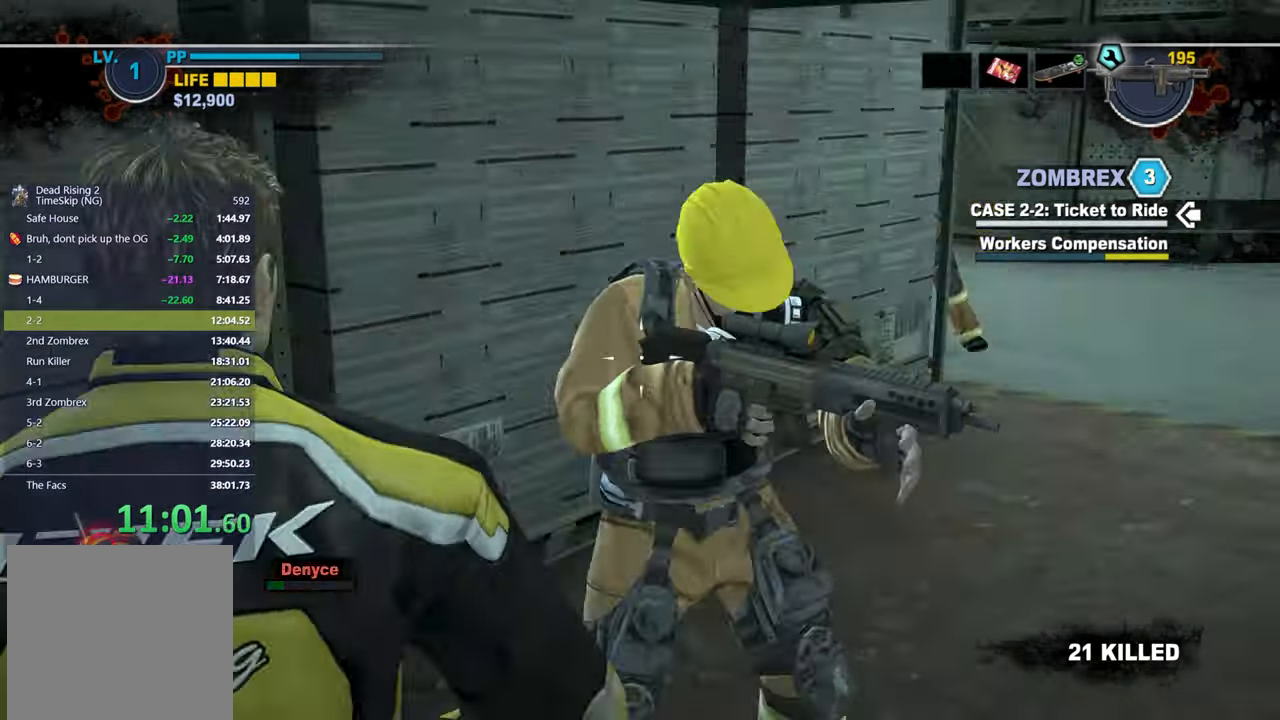
{"buttons": ["L2", "R2"], "left_stick": "down-right", "right_stick": "center", "button_events": [[233, "R2", "down"]]}
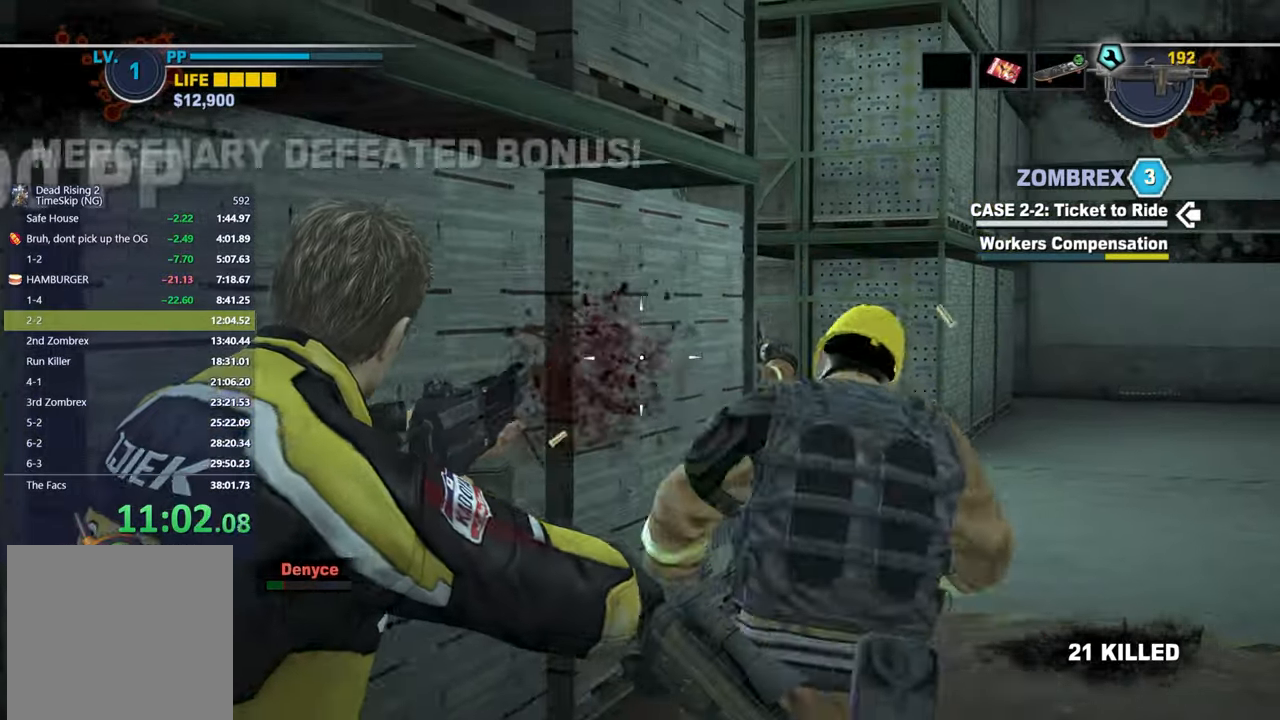
{"buttons": ["L2"], "left_stick": "up", "right_stick": "left", "button_events": [[117, "R2", "up"]]}
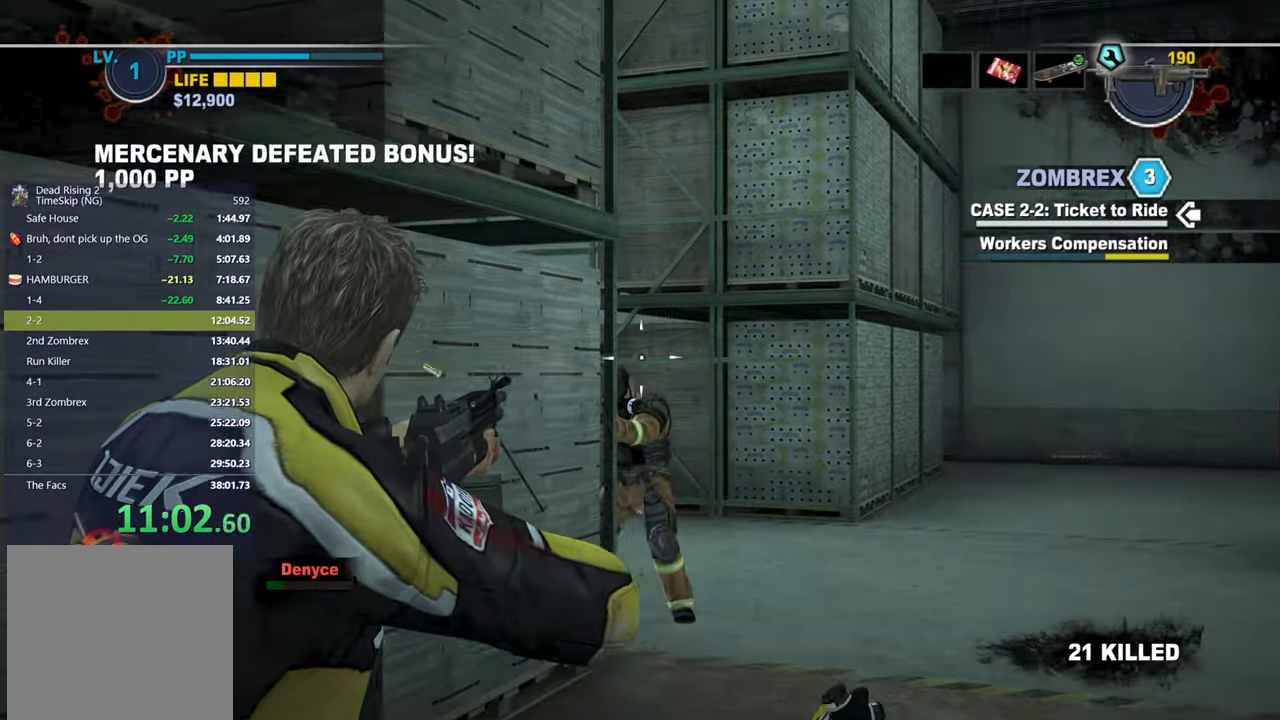
{"buttons": [], "left_stick": "down", "right_stick": "down-left", "button_events": [[100, "R2", "down"], [433, "R2", "up"], [500, "L2", "up"]]}
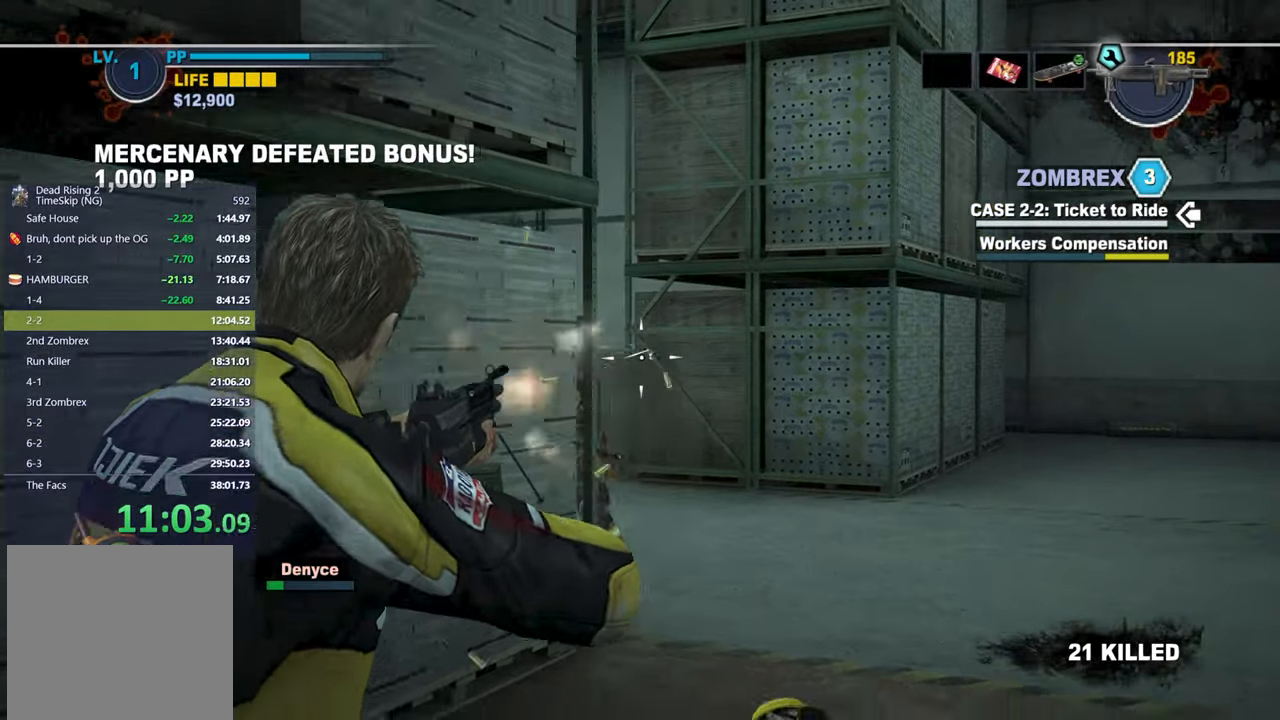
{"buttons": [], "left_stick": "up-left", "right_stick": "center", "button_events": []}
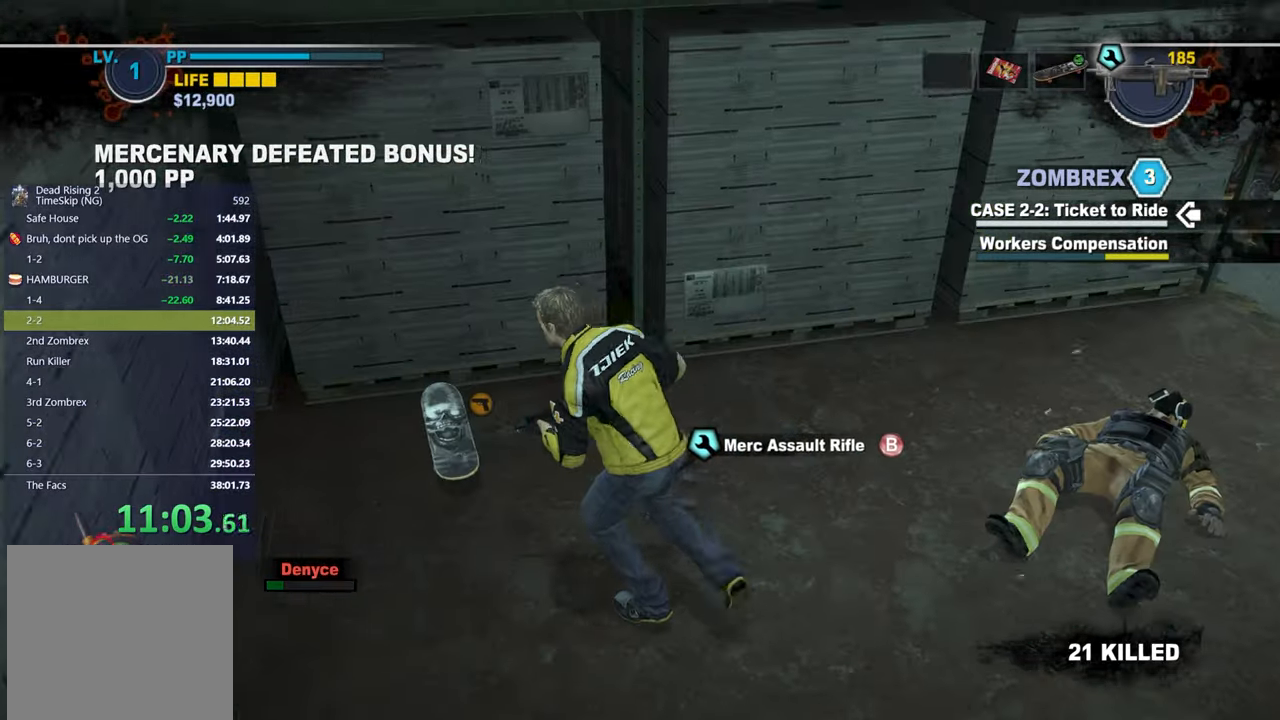
{"buttons": [], "left_stick": "center", "right_stick": "center", "button_events": [[417, "B", "down"], [500, "B", "up"]]}
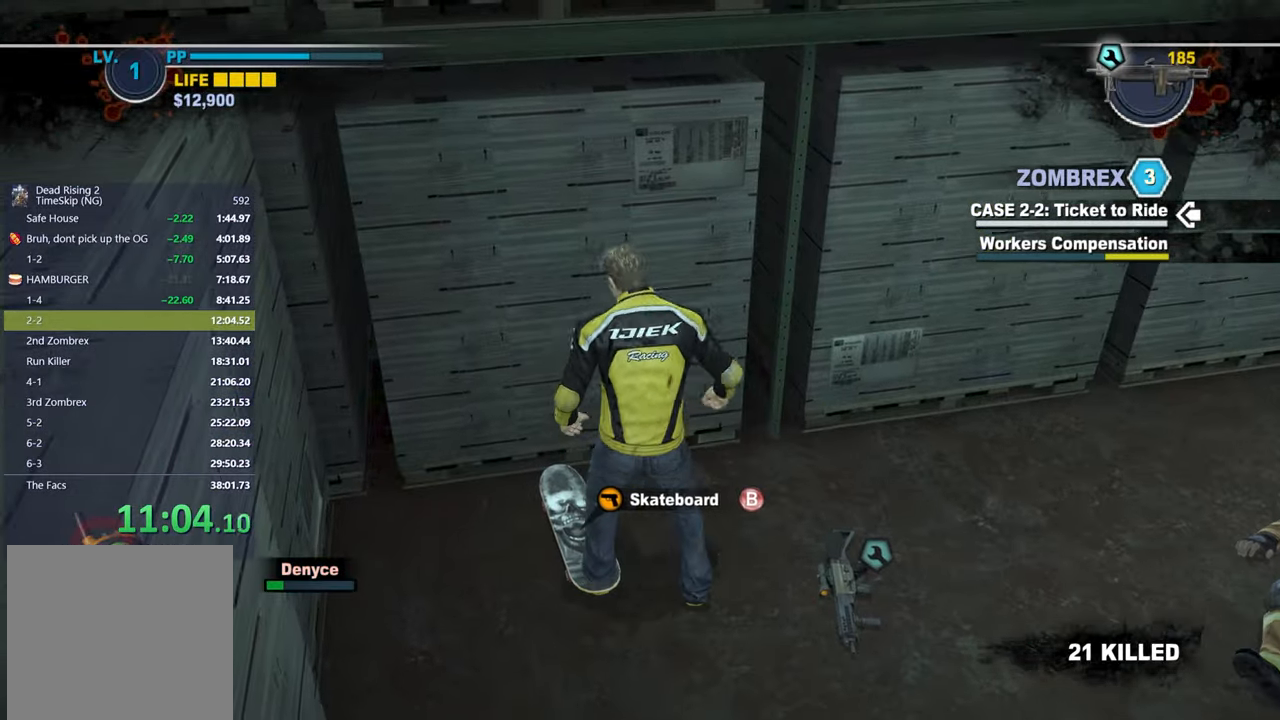
{"buttons": [], "left_stick": "up-right", "right_stick": "up-right", "button_events": []}
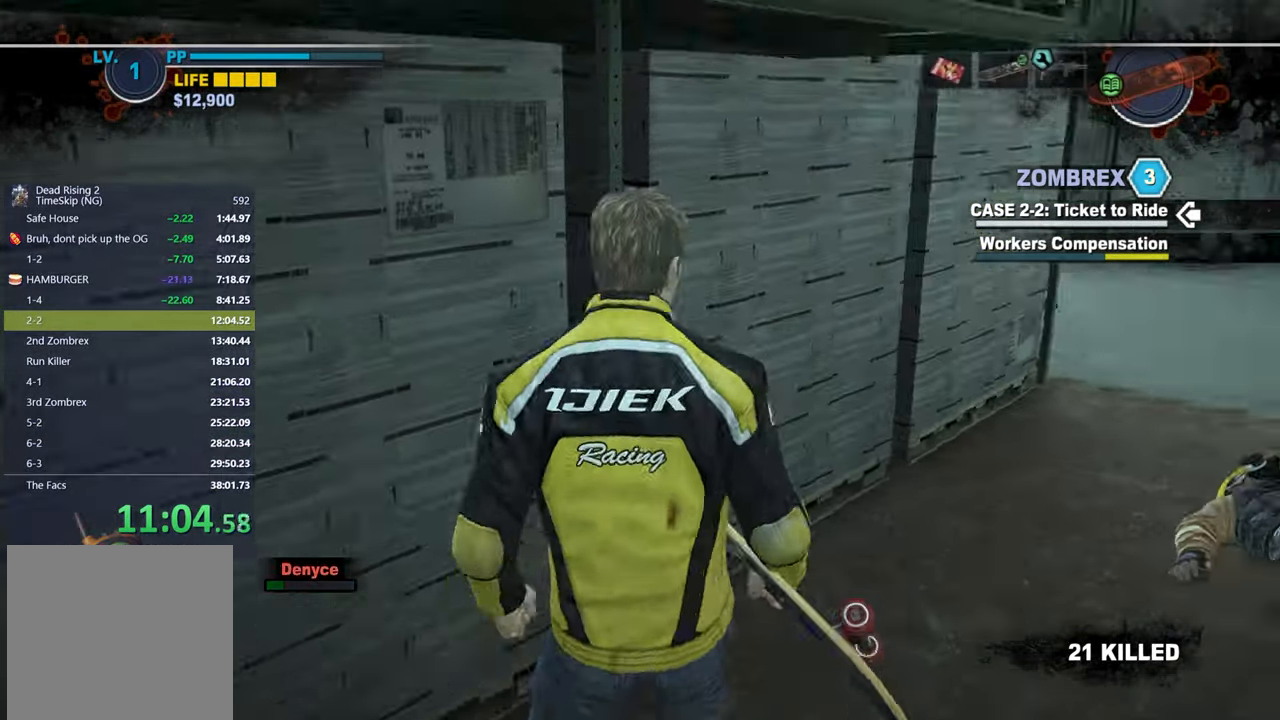
{"buttons": [], "left_stick": "up-right", "right_stick": "center", "button_events": [[150, "L1", "down"], [233, "L1", "up"], [417, "R1", "down"], [467, "R1", "up"]]}
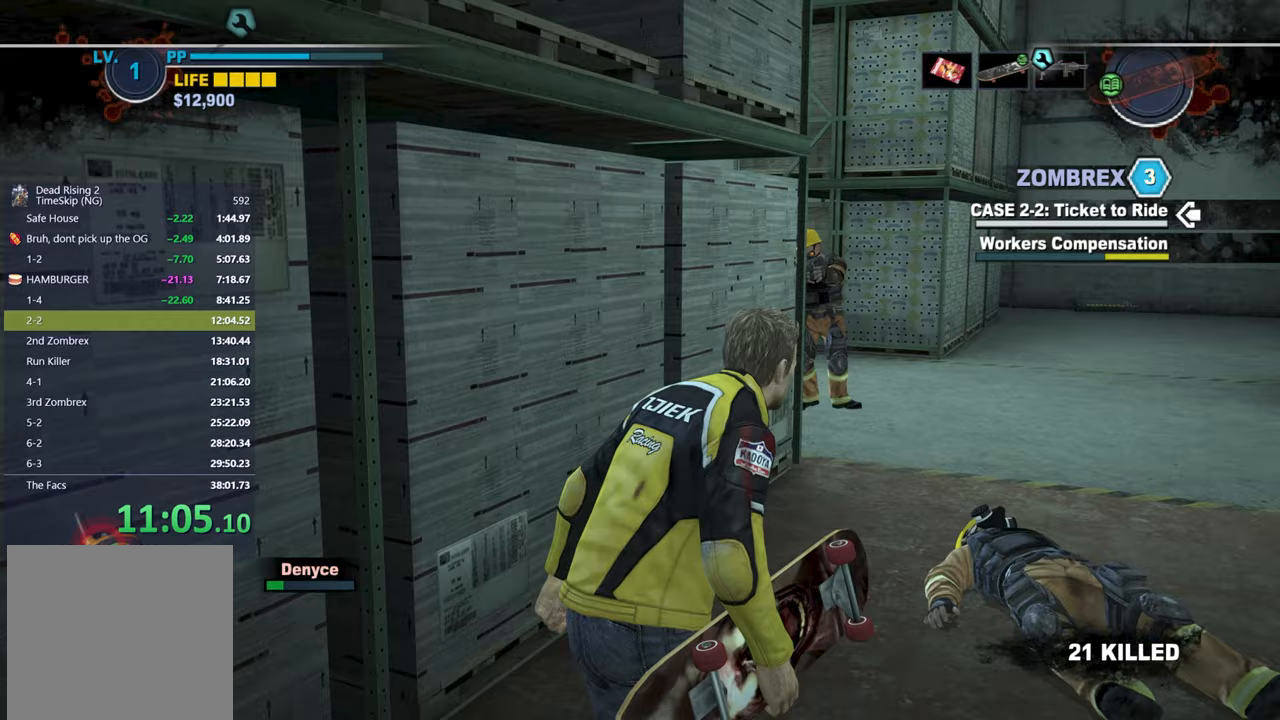
{"buttons": ["L2", "R2"], "left_stick": "up-right", "right_stick": "center", "button_events": [[50, "R1", "down"], [167, "R1", "up"], [200, "L2", "down"], [500, "R2", "down"]]}
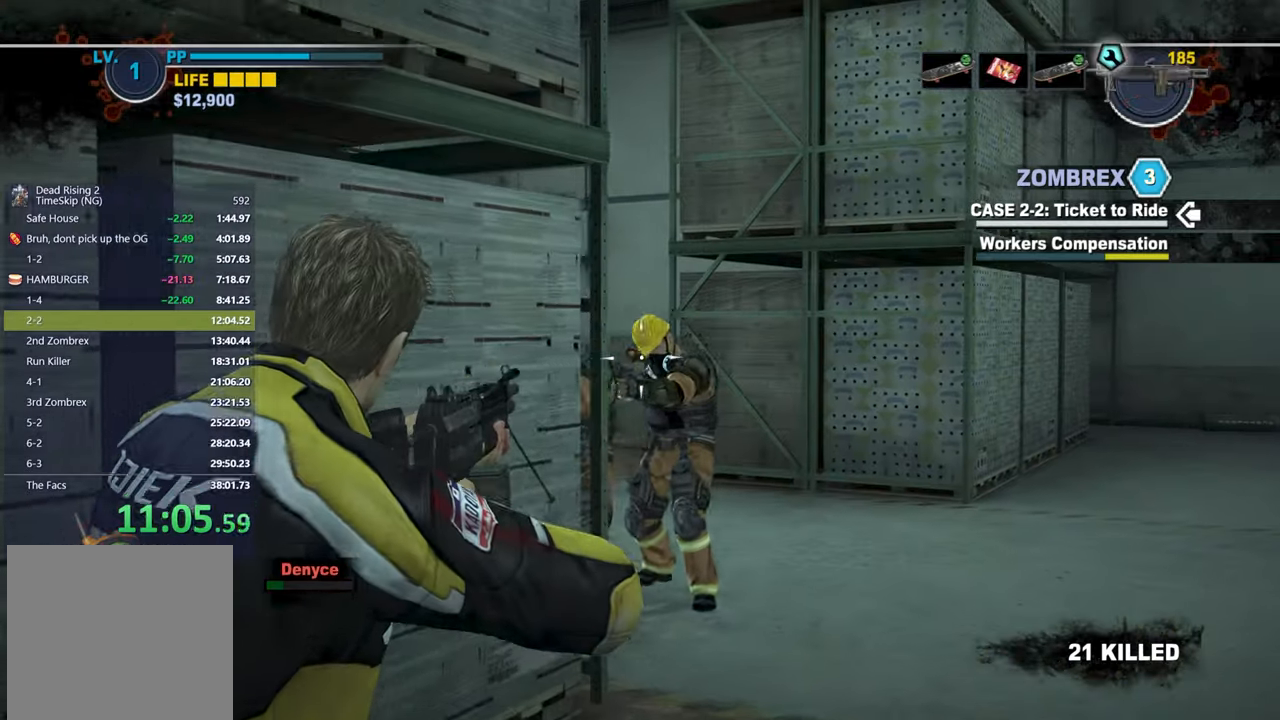
{"buttons": ["L2"], "left_stick": "up-right", "right_stick": "up", "button_events": [[283, "R2", "up"]]}
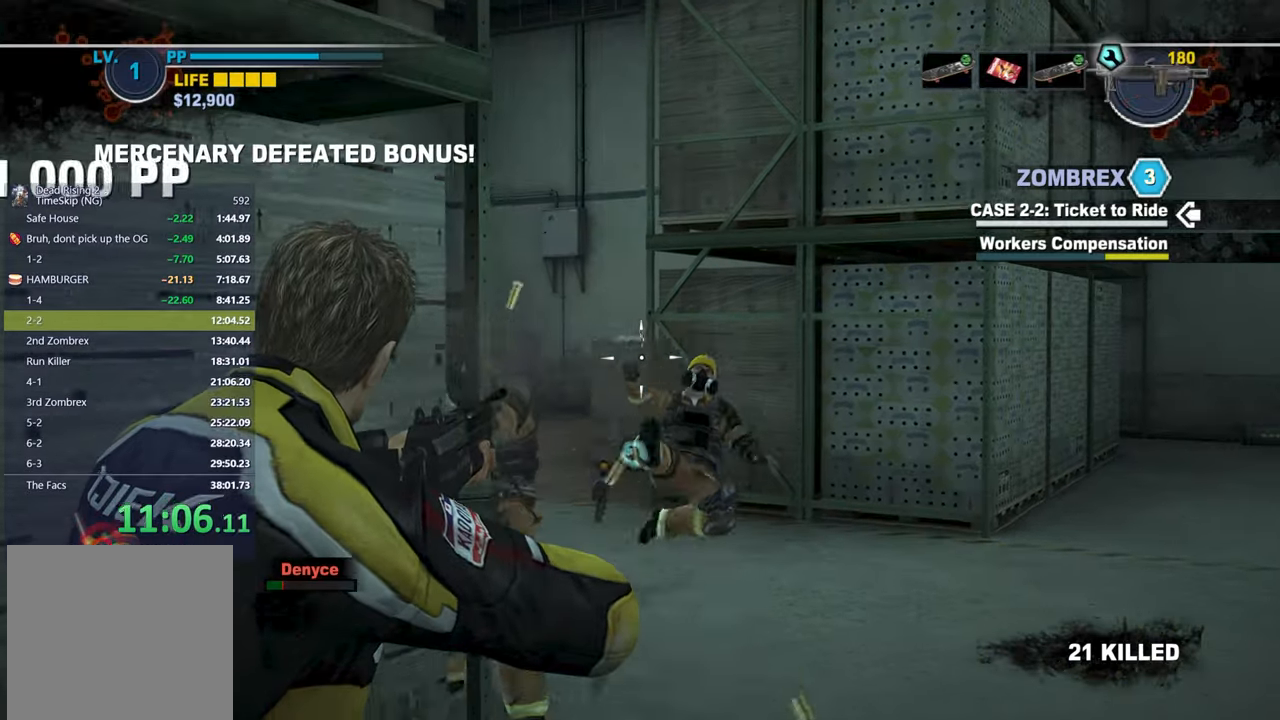
{"buttons": ["L2", "R2"], "left_stick": "up-right", "right_stick": "center", "button_events": [[250, "R2", "down"]]}
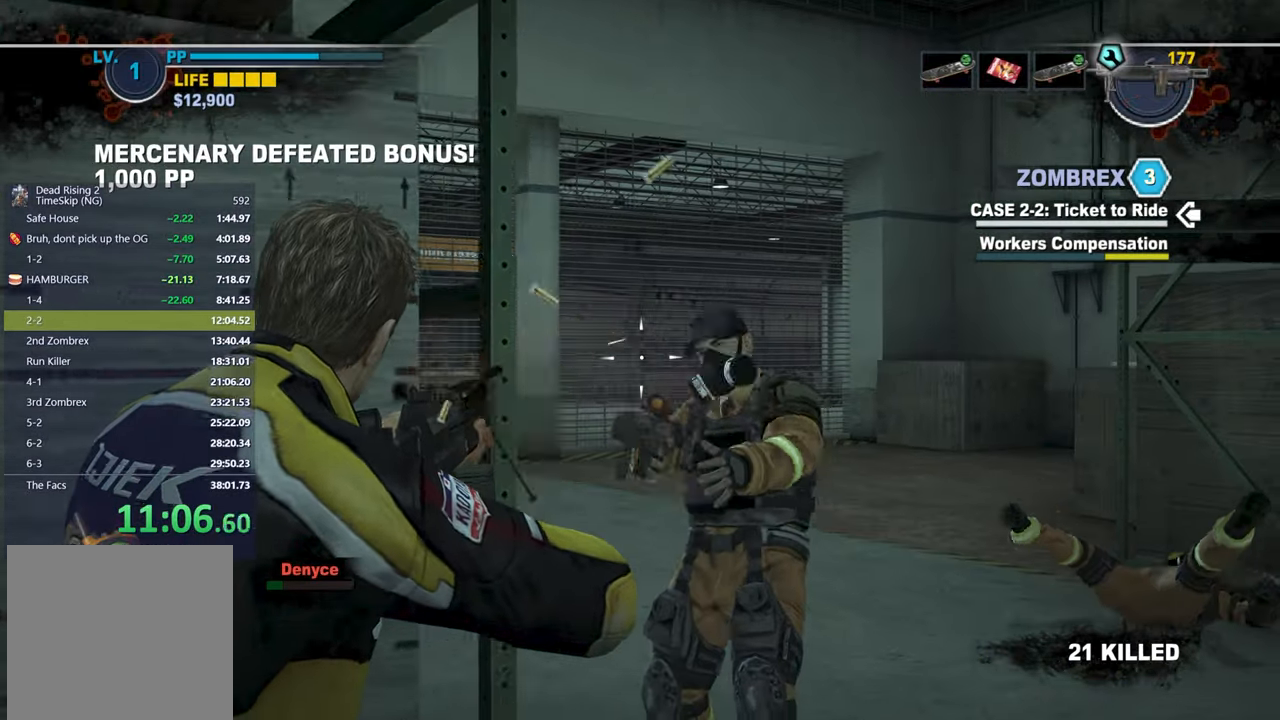
{"buttons": ["L2"], "left_stick": "up", "right_stick": "left", "button_events": [[100, "R2", "up"], [233, "R2", "down"], [417, "R2", "up"]]}
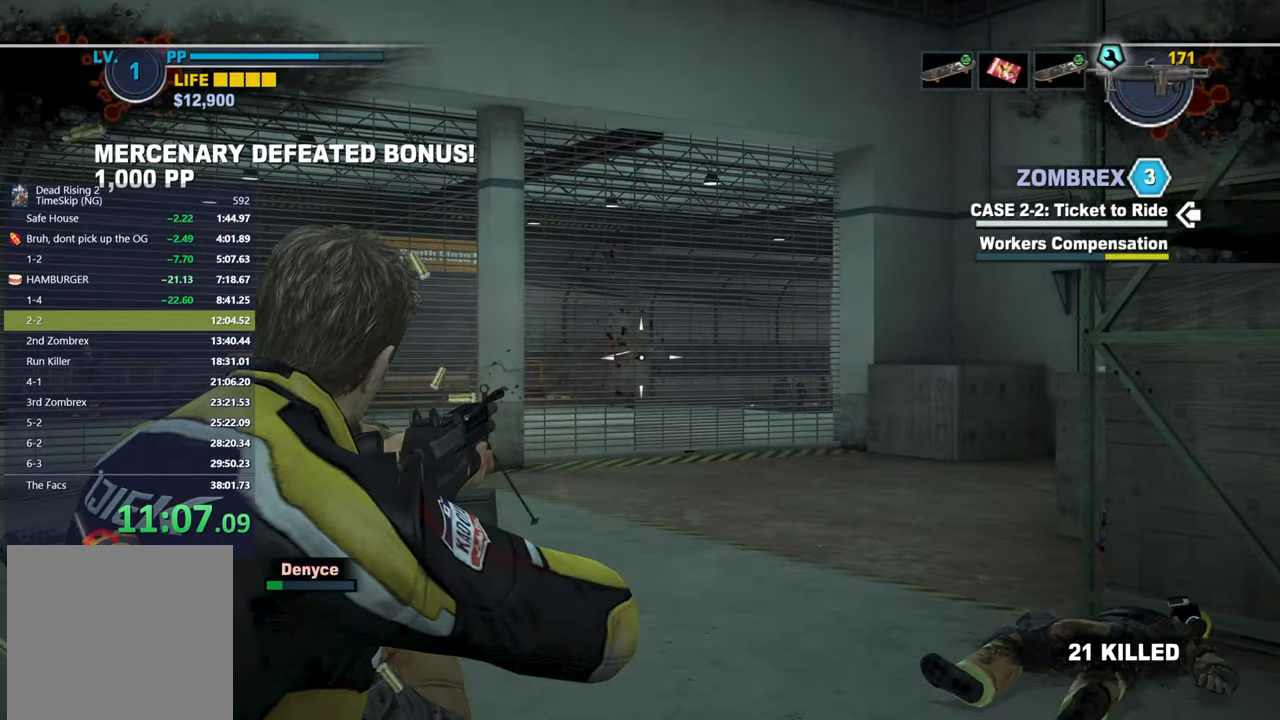
{"buttons": ["L2"], "left_stick": "down", "right_stick": "center", "button_events": []}
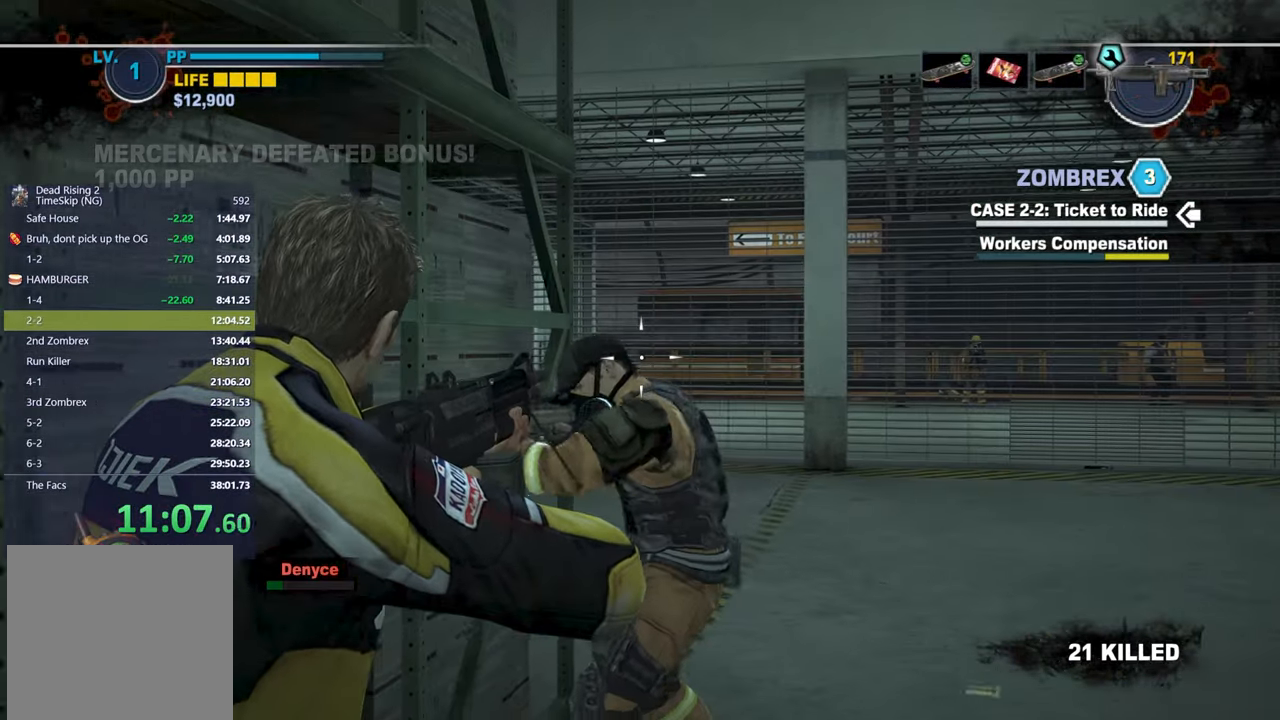
{"buttons": ["L2"], "left_stick": "up", "right_stick": "right", "button_events": [[250, "R2", "down"], [433, "R2", "up"]]}
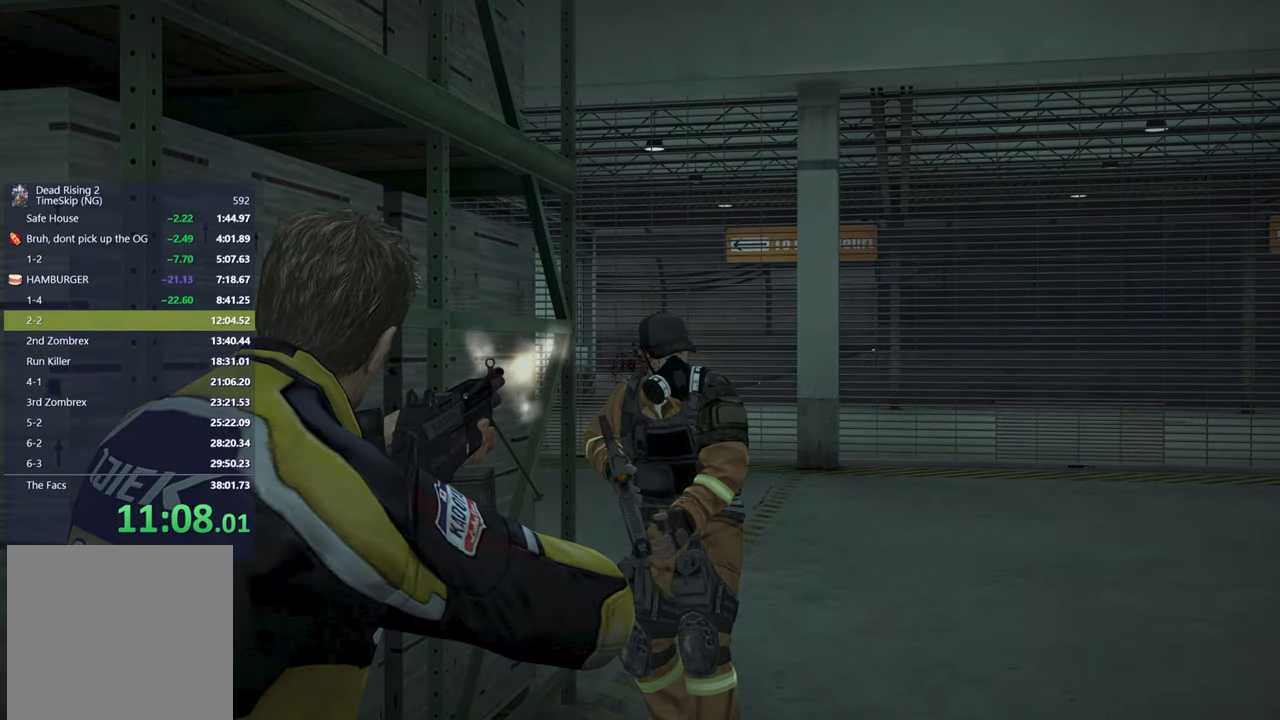
{"buttons": [], "left_stick": "center", "right_stick": "center", "button_events": [[233, "L2", "up"]]}
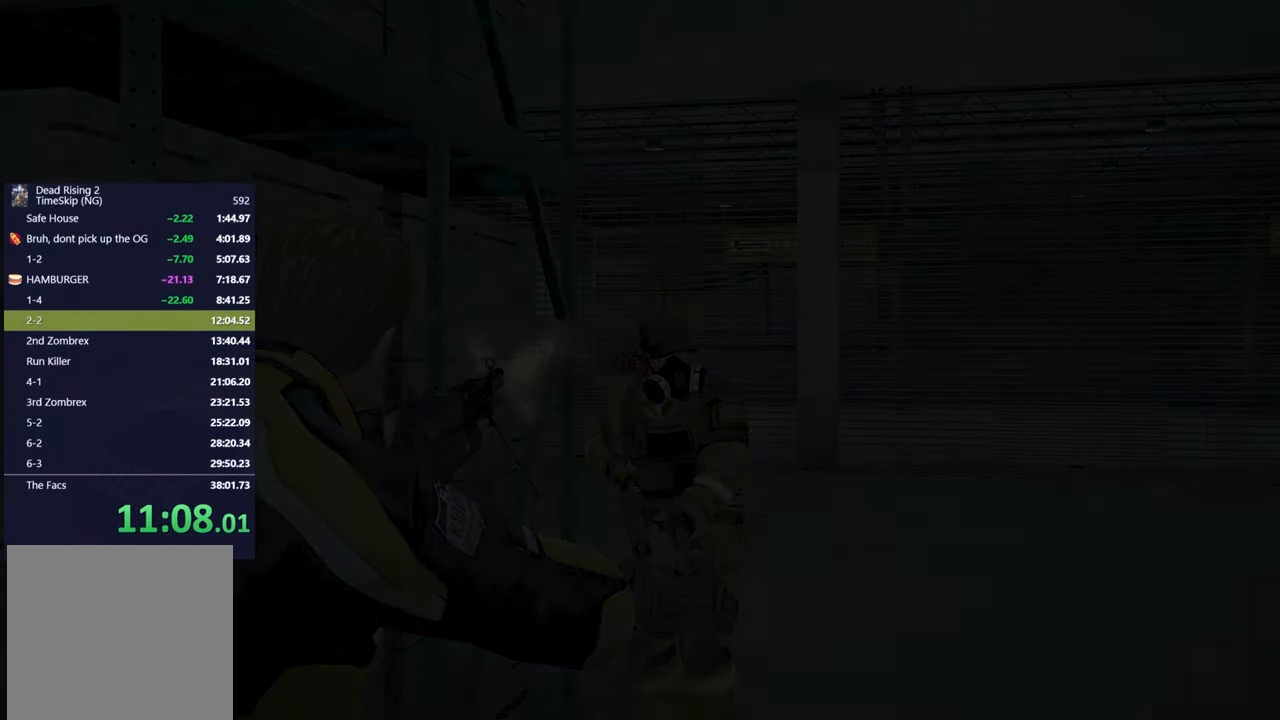
{"buttons": [], "left_stick": "center", "right_stick": "center", "button_events": []}